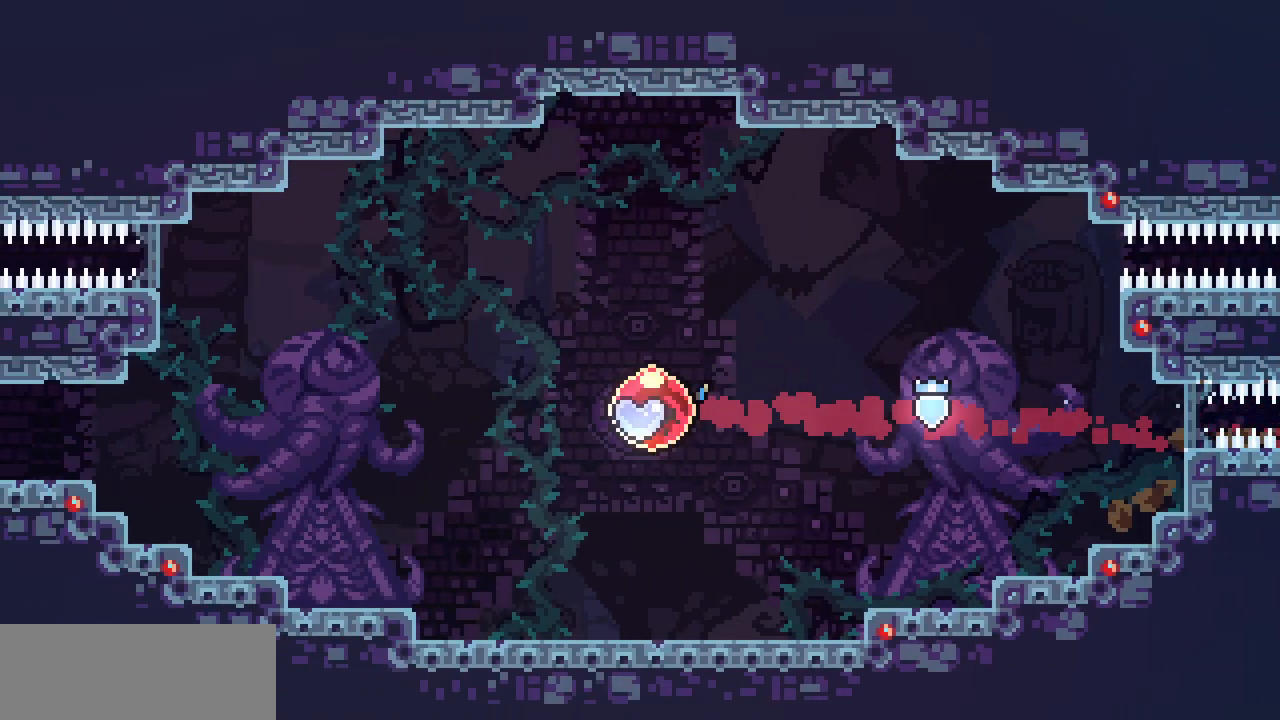
Gameplay with keyboard; each line is a JSON object with the keys held at the frame after it. "events" lists presses ("down") and releases ("up") of "c", "d", "down", "left", "right", "shift", "up", "x" and "z" between this image and that frame as [ms after this image, input, new state], when the widget could be followed in between. No other keys are recorded. Mouse input is not recorded.
{"keys": ["right"], "events": [[50, "right", "down"], [117, "left", "down"], [150, "right", "up"], [200, "left", "up"], [250, "right", "down"], [333, "left", "down"], [350, "right", "up"], [400, "left", "up"], [450, "right", "down"]]}
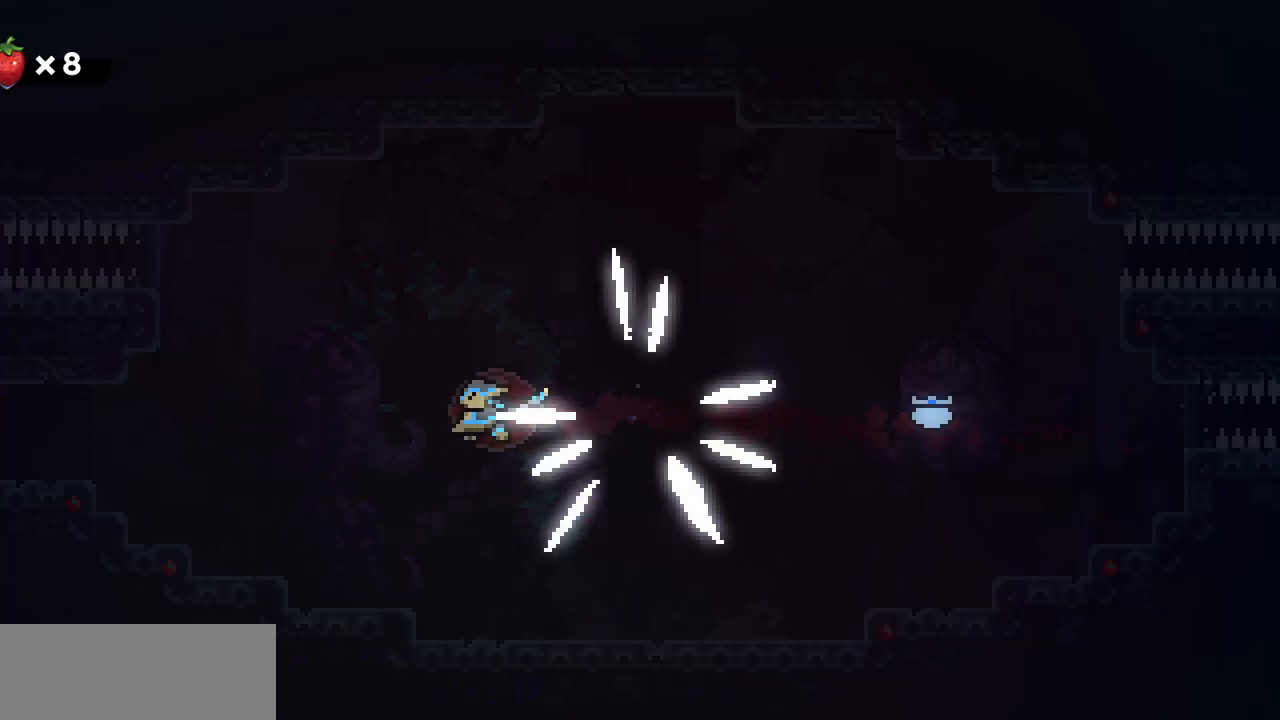
{"keys": ["down", "left"], "events": [[33, "left", "down"], [33, "right", "up"], [67, "left", "up"], [117, "right", "down"], [217, "left", "down"], [217, "right", "up"], [267, "left", "up"], [300, "right", "down"], [367, "down", "down"], [450, "left", "down"], [450, "right", "up"]]}
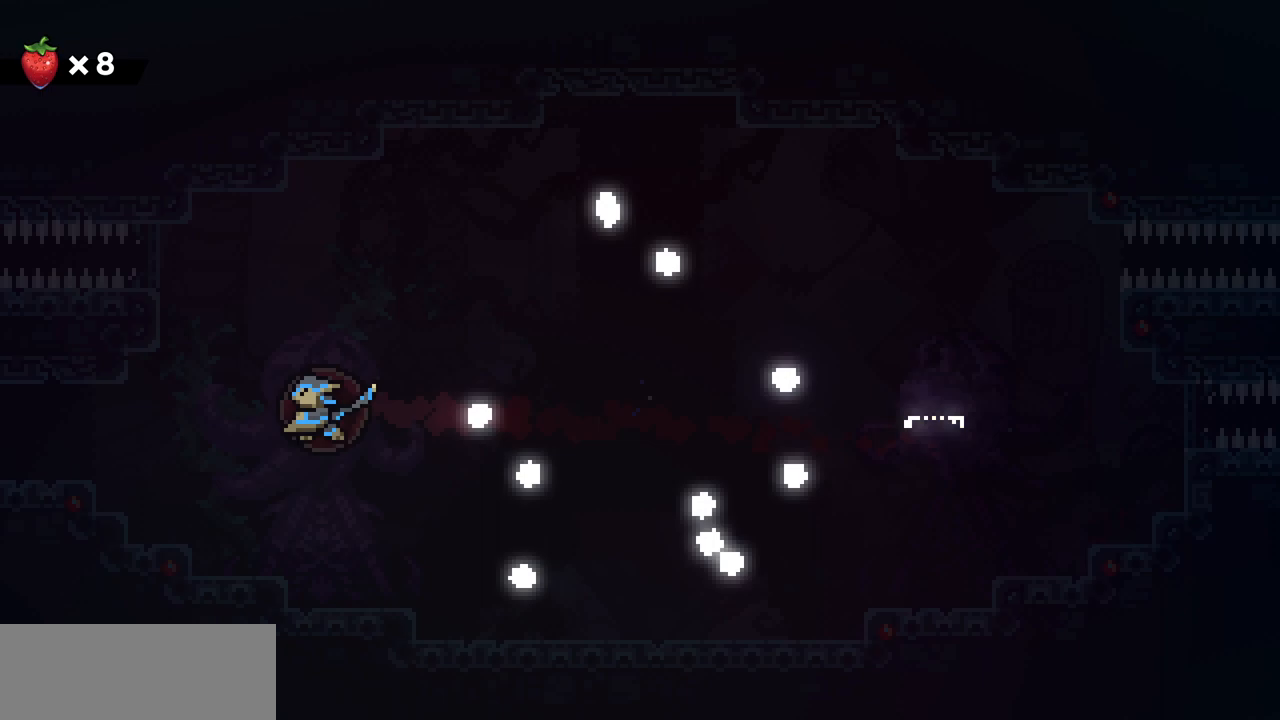
{"keys": ["left", "up"], "events": [[17, "down", "up"], [83, "up", "down"], [167, "left", "up"], [200, "right", "down"], [200, "up", "up"], [300, "down", "down"], [350, "right", "up"], [367, "left", "down"], [383, "down", "up"], [450, "up", "down"]]}
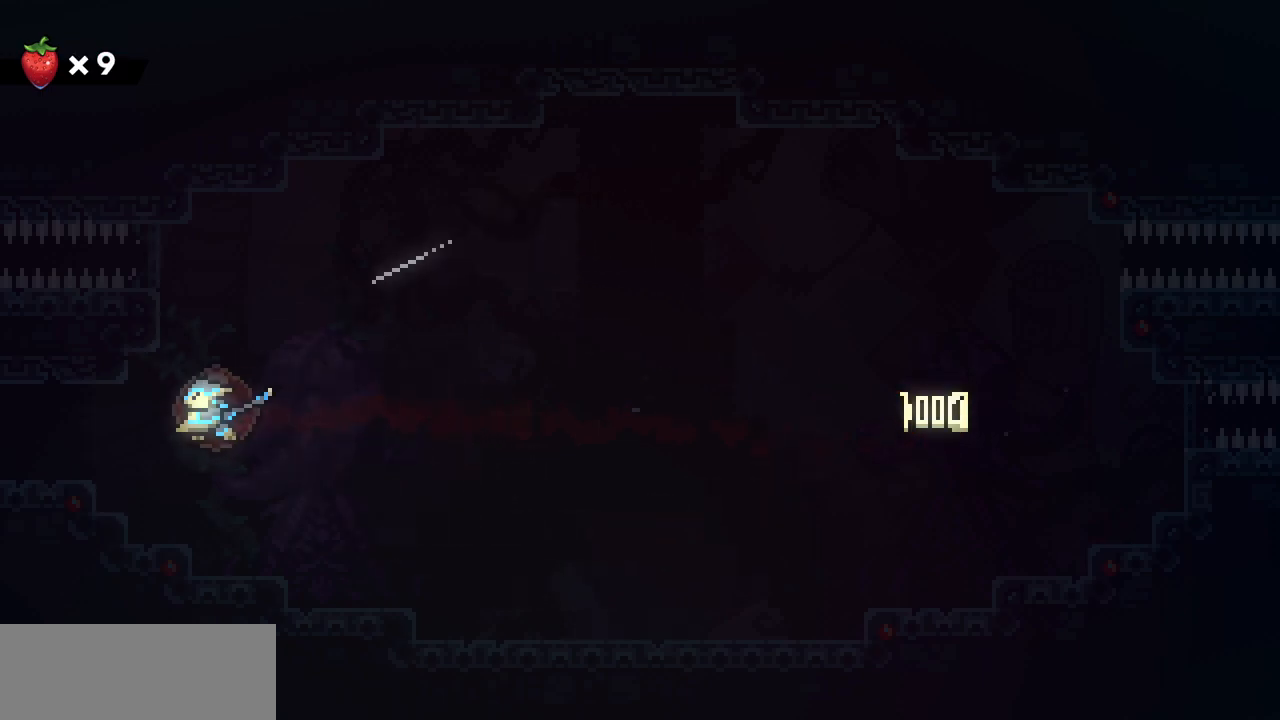
{"keys": [], "events": [[33, "left", "up"], [33, "right", "down"], [33, "up", "up"], [133, "down", "down"], [183, "left", "down"], [200, "right", "up"], [250, "down", "up"], [300, "up", "down"], [433, "left", "up"], [433, "up", "up"]]}
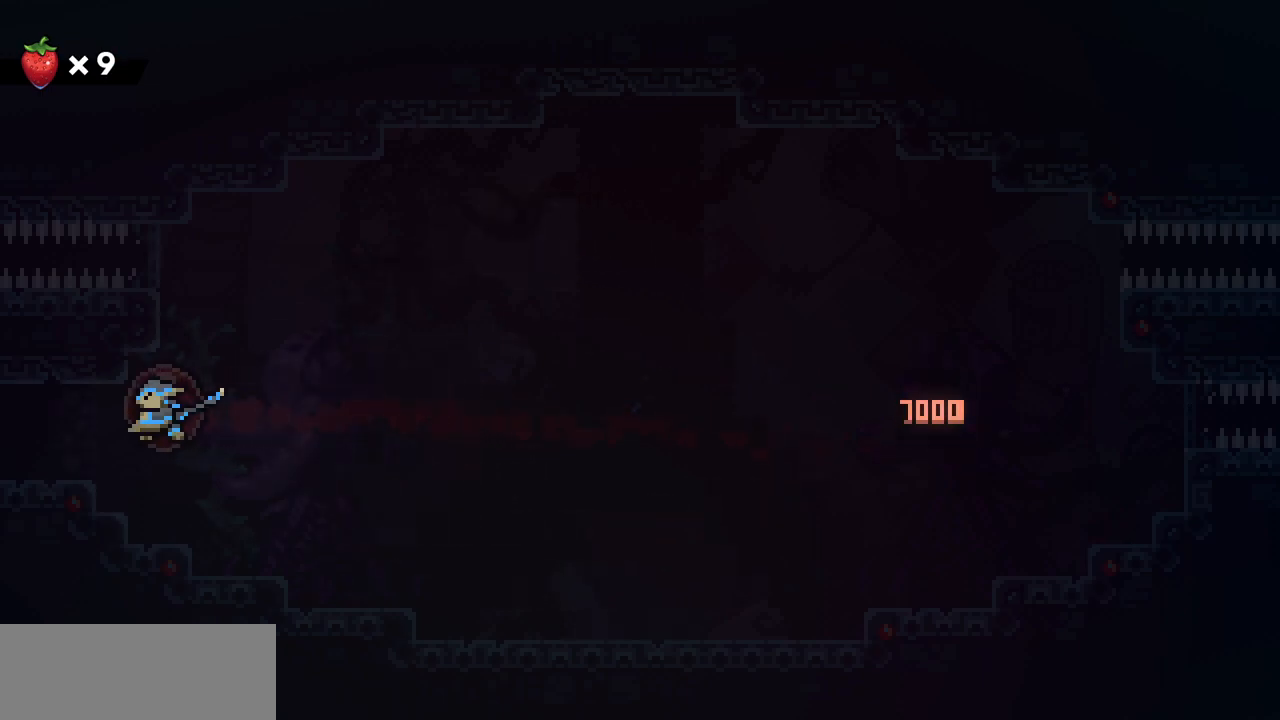
{"keys": [], "events": []}
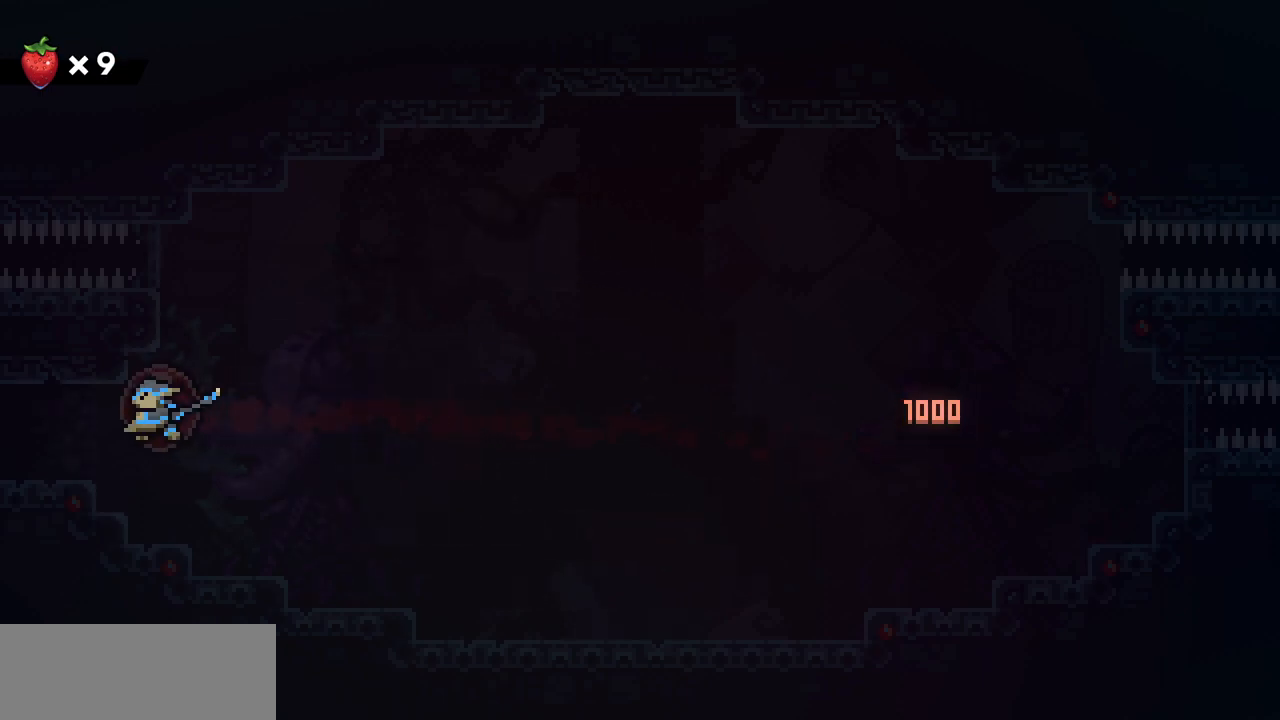
{"keys": [], "events": []}
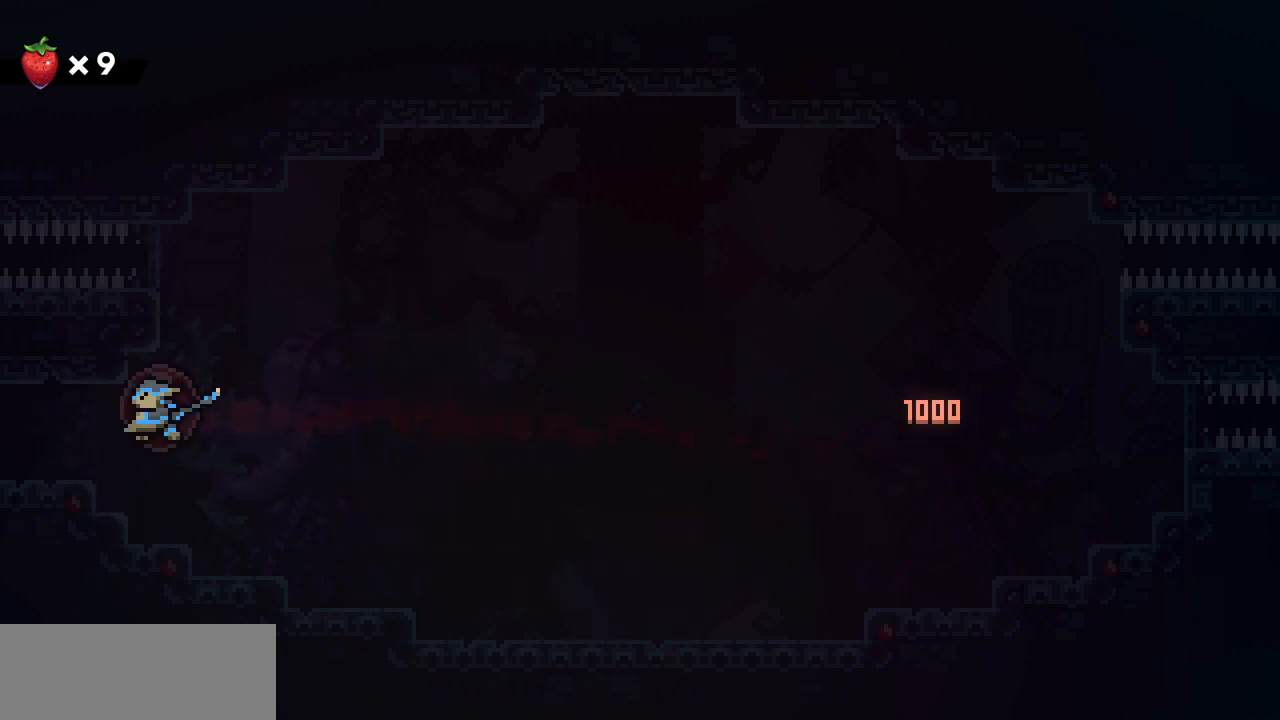
{"keys": [], "events": []}
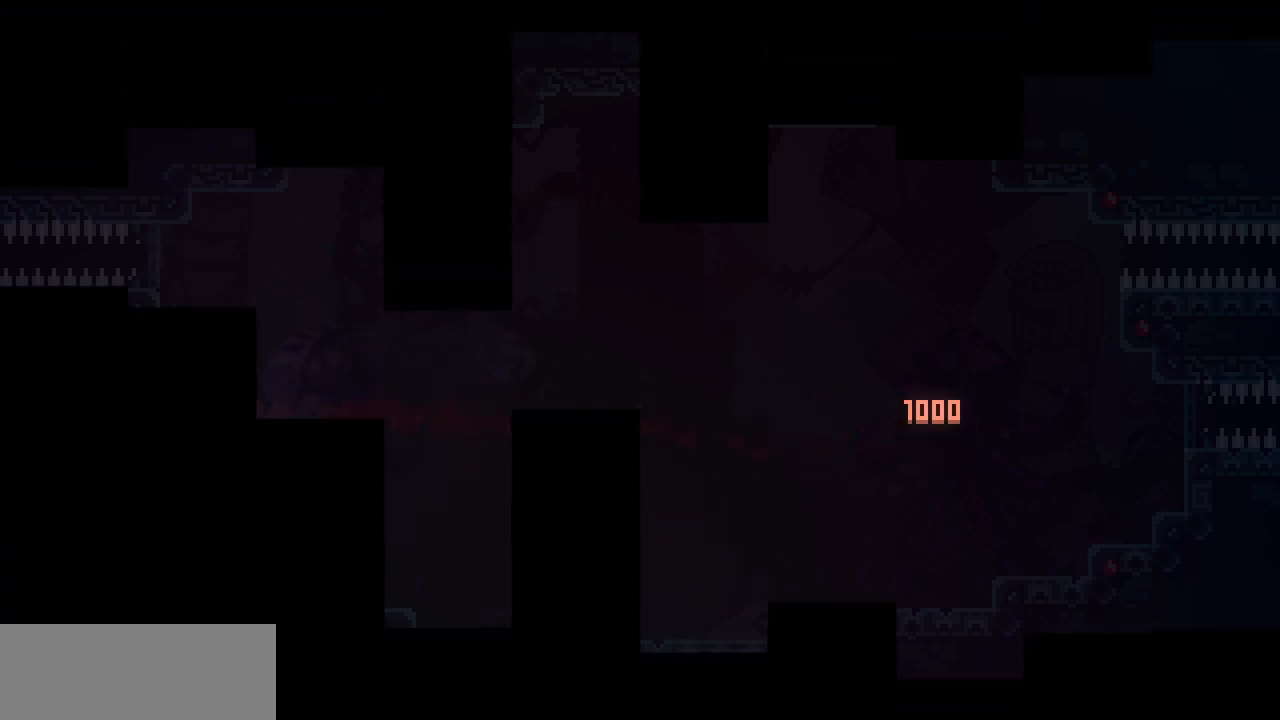
{"keys": [], "events": []}
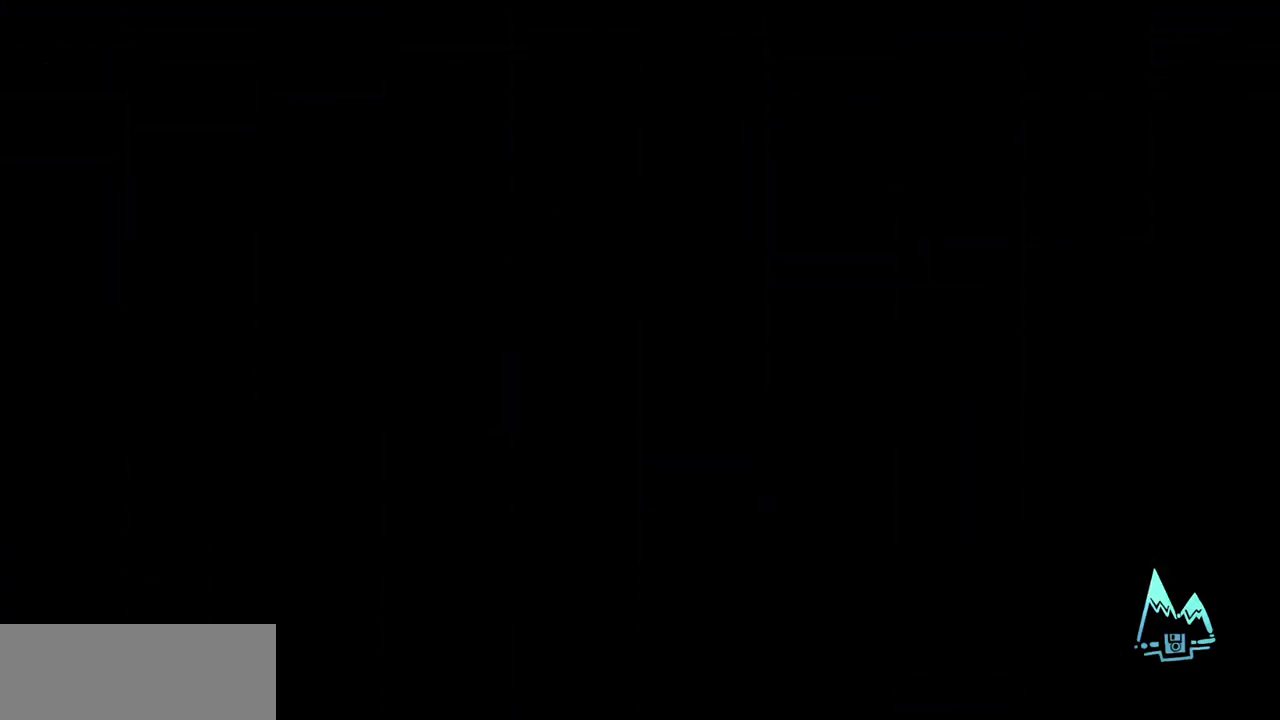
{"keys": [], "events": []}
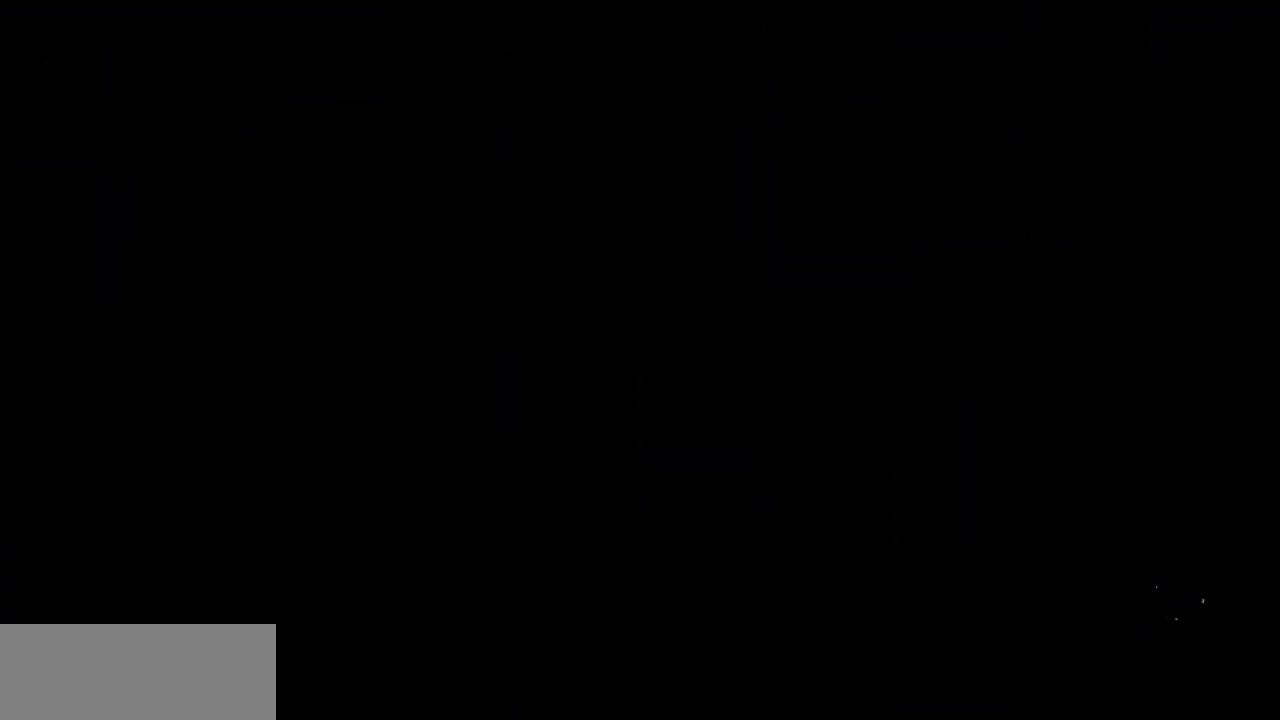
{"keys": [], "events": []}
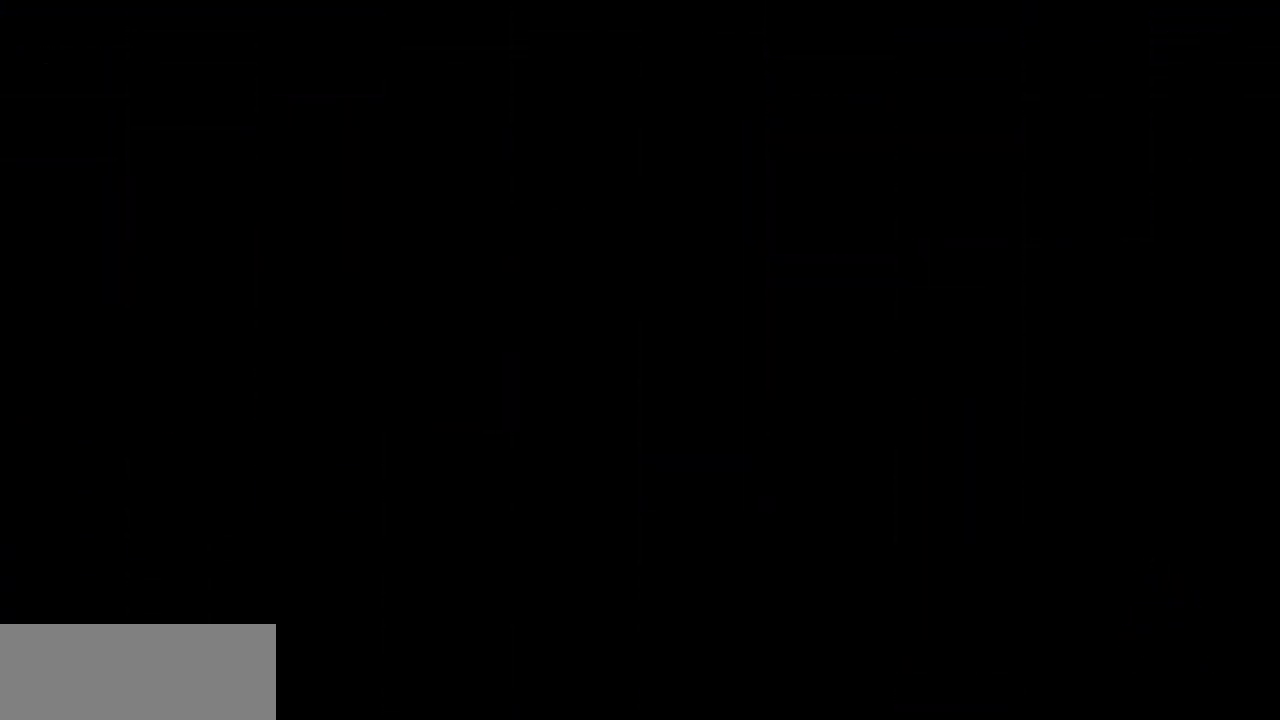
{"keys": [], "events": [[133, "right", "down"], [133, "shift", "down"], [133, "z", "down"], [167, "shift", "up"], [167, "z", "up"], [233, "right", "up"]]}
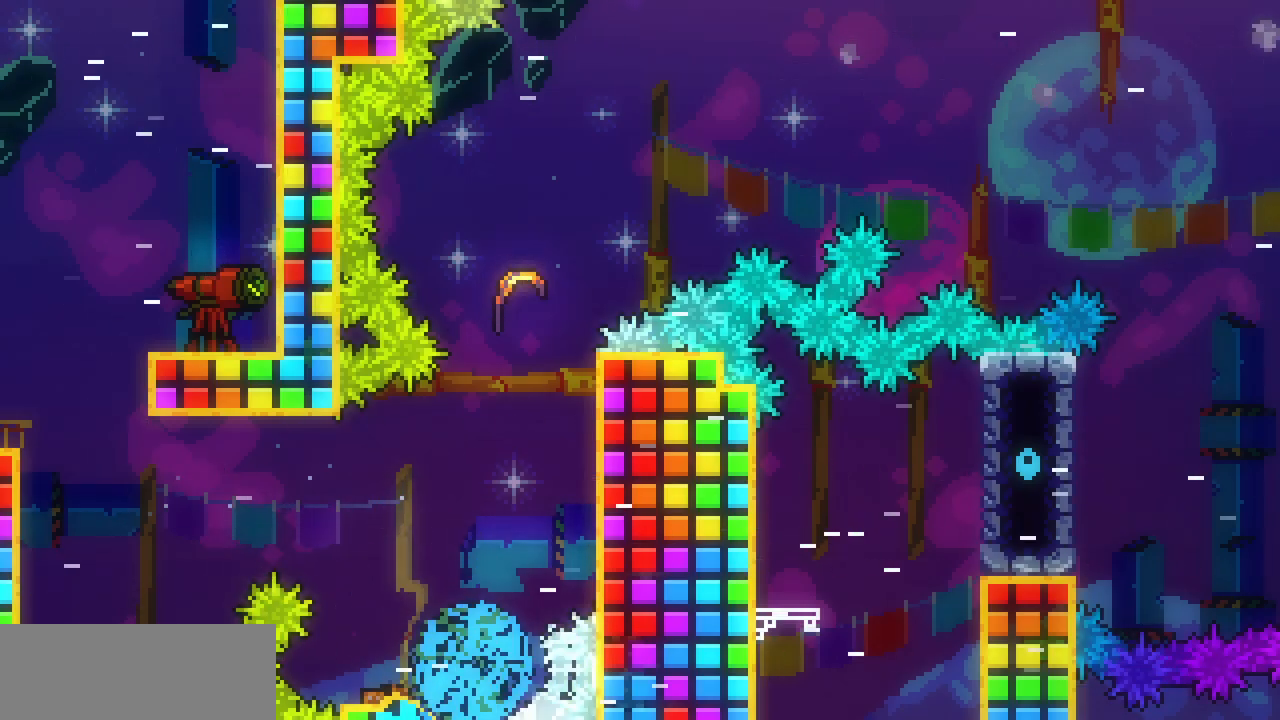
{"keys": [], "events": []}
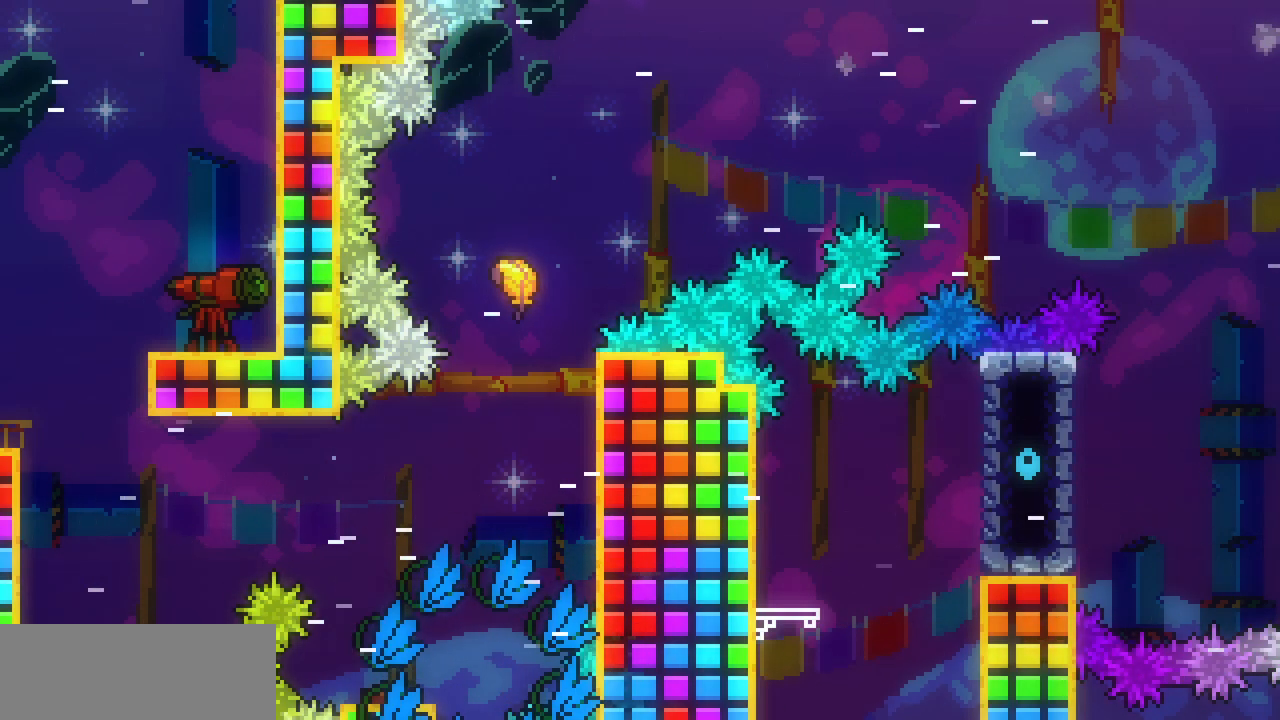
{"keys": [], "events": []}
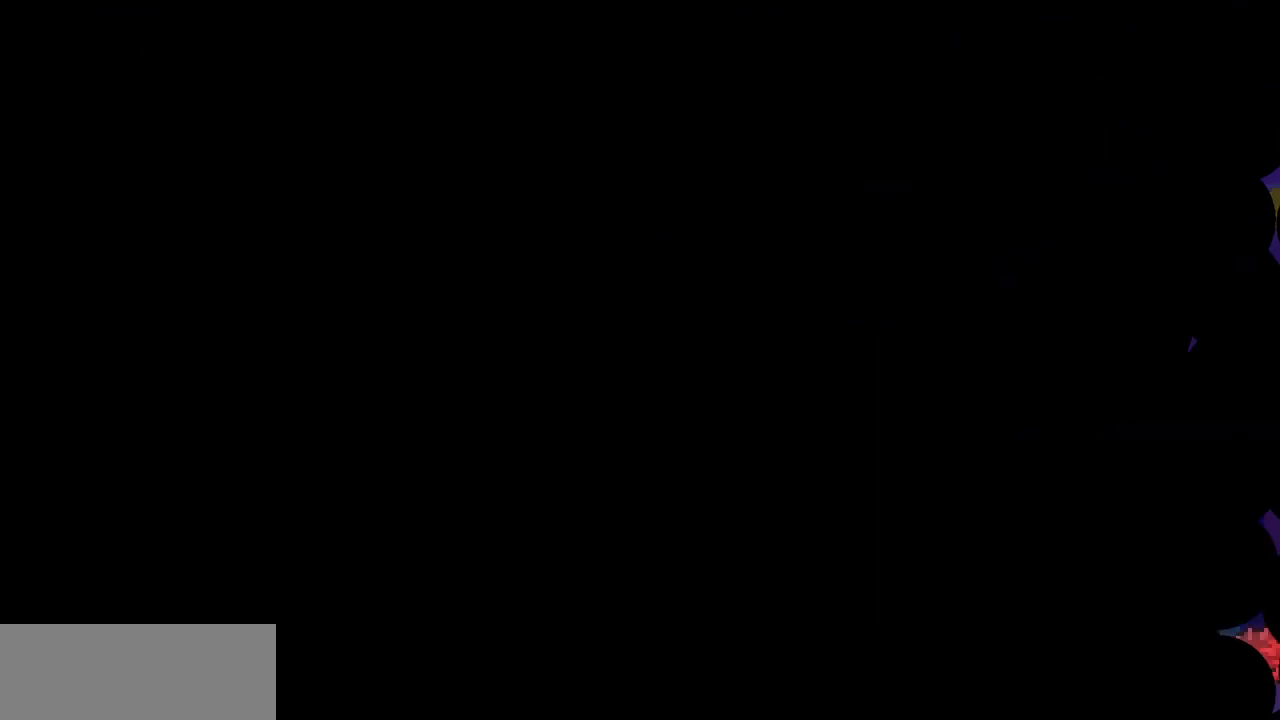
{"keys": ["left"], "events": [[500, "left", "down"]]}
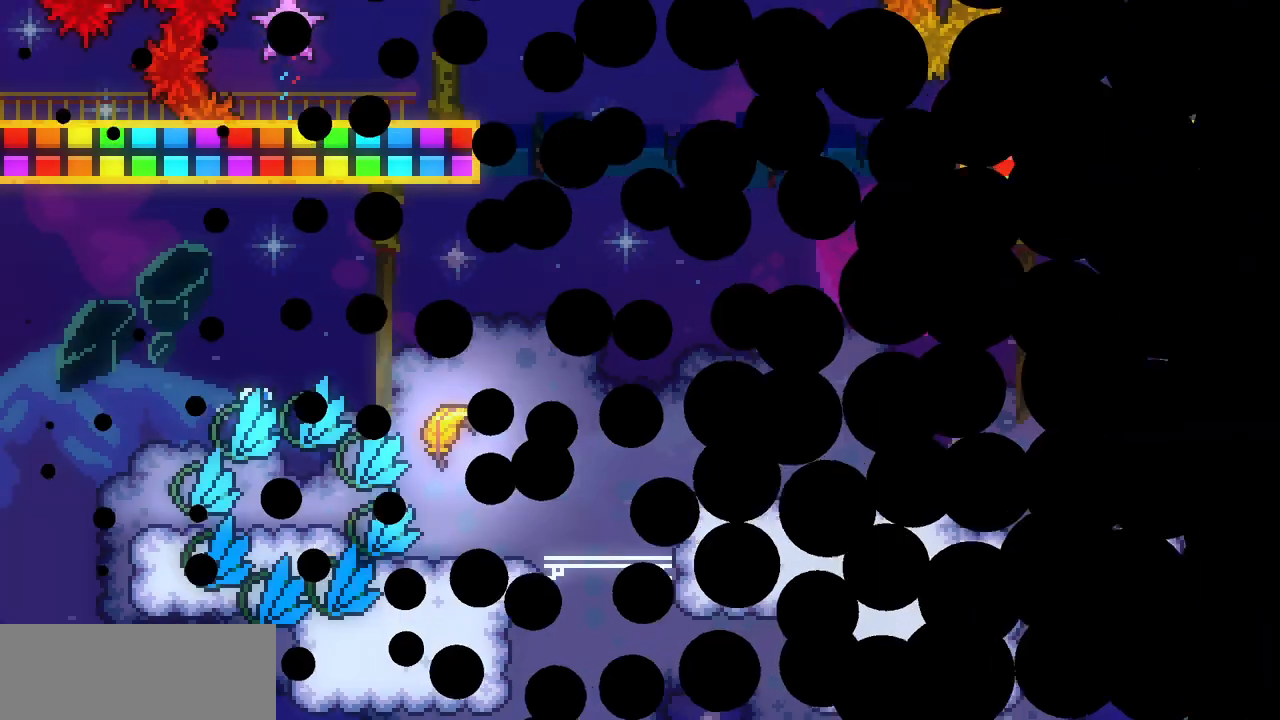
{"keys": ["z"], "events": [[83, "left", "up"], [283, "right", "down"], [333, "right", "up"], [367, "z", "down"]]}
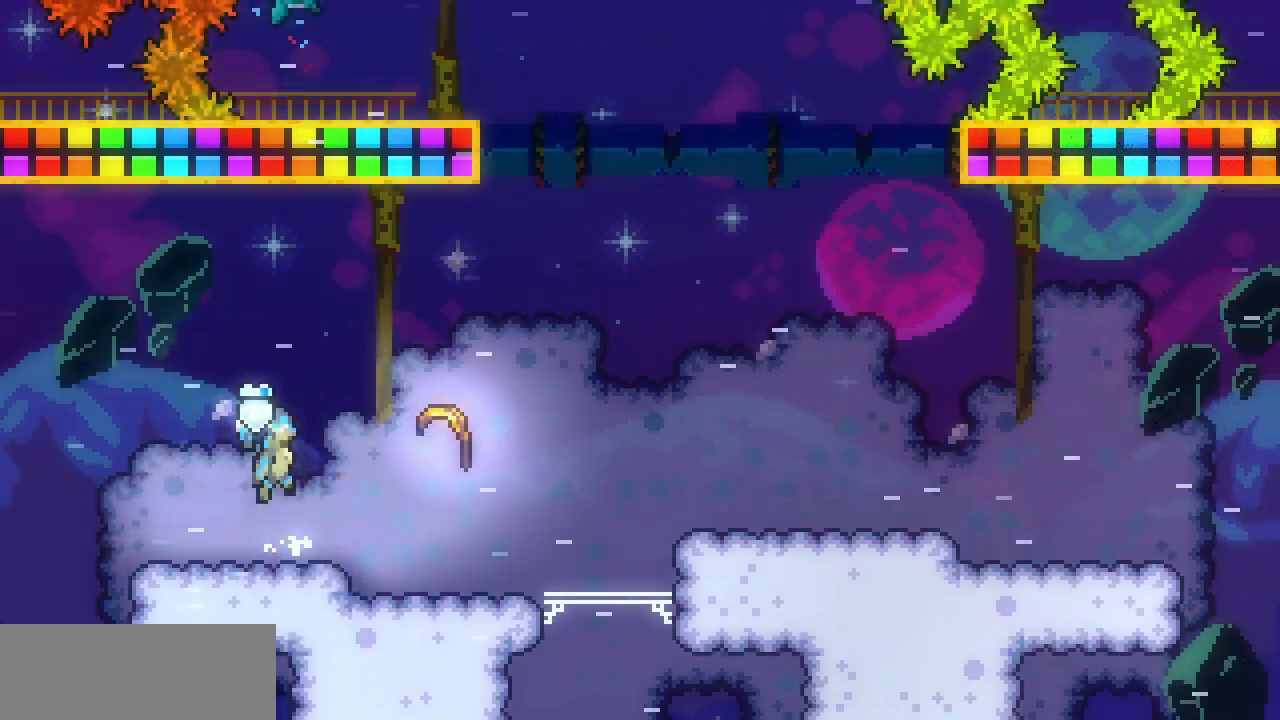
{"keys": ["right"], "events": [[17, "right", "down"], [67, "right", "up"], [100, "right", "down"], [300, "z", "up"]]}
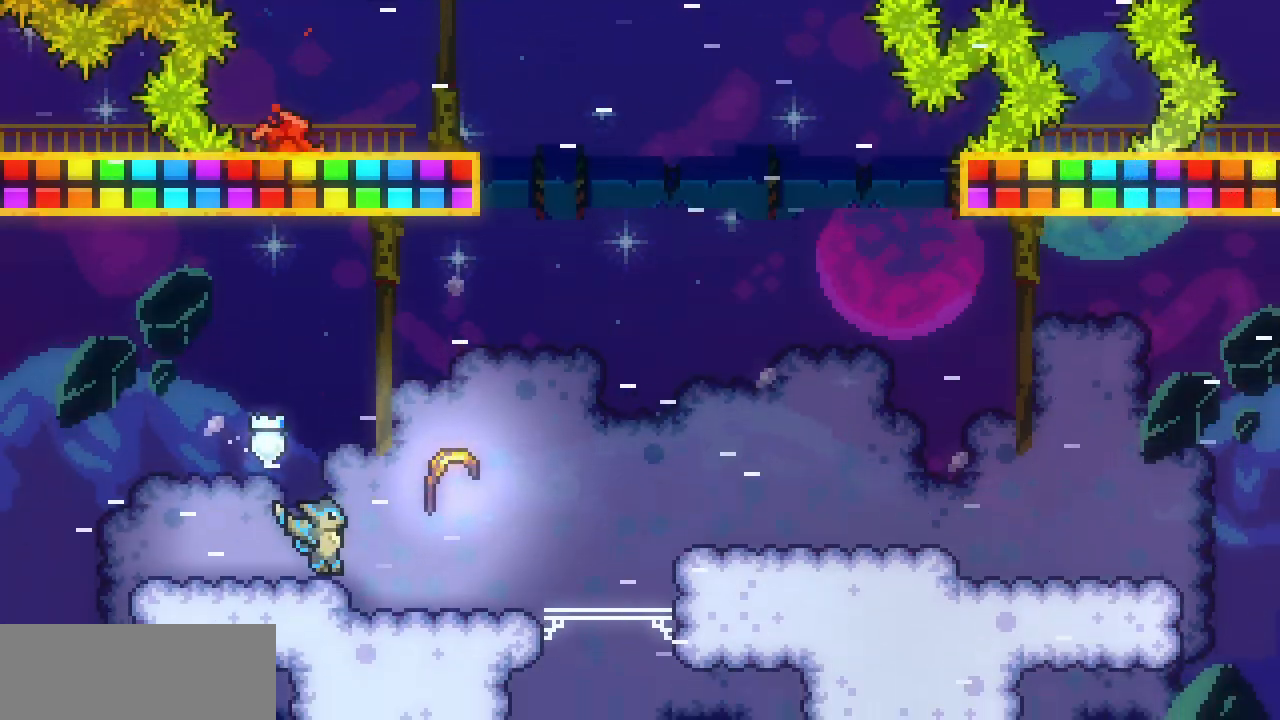
{"keys": ["right", "up"], "events": [[33, "z", "down"], [400, "up", "down"], [417, "z", "up"]]}
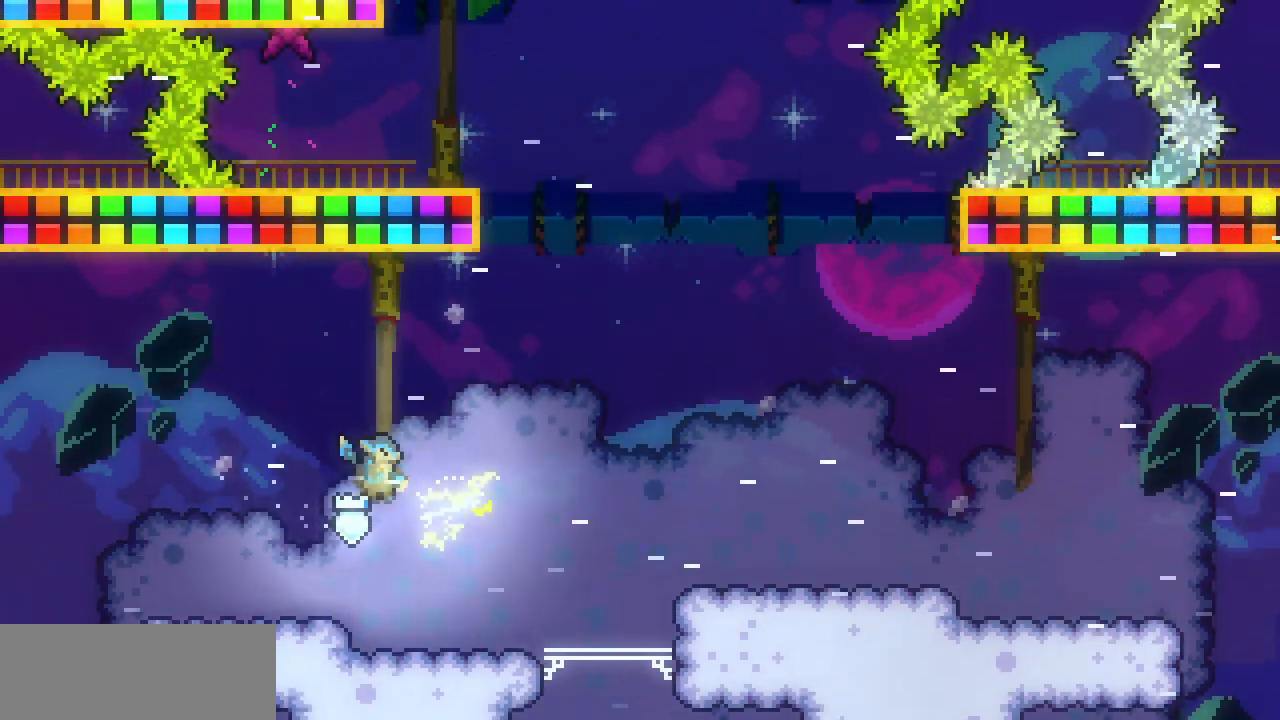
{"keys": ["right", "up"], "events": []}
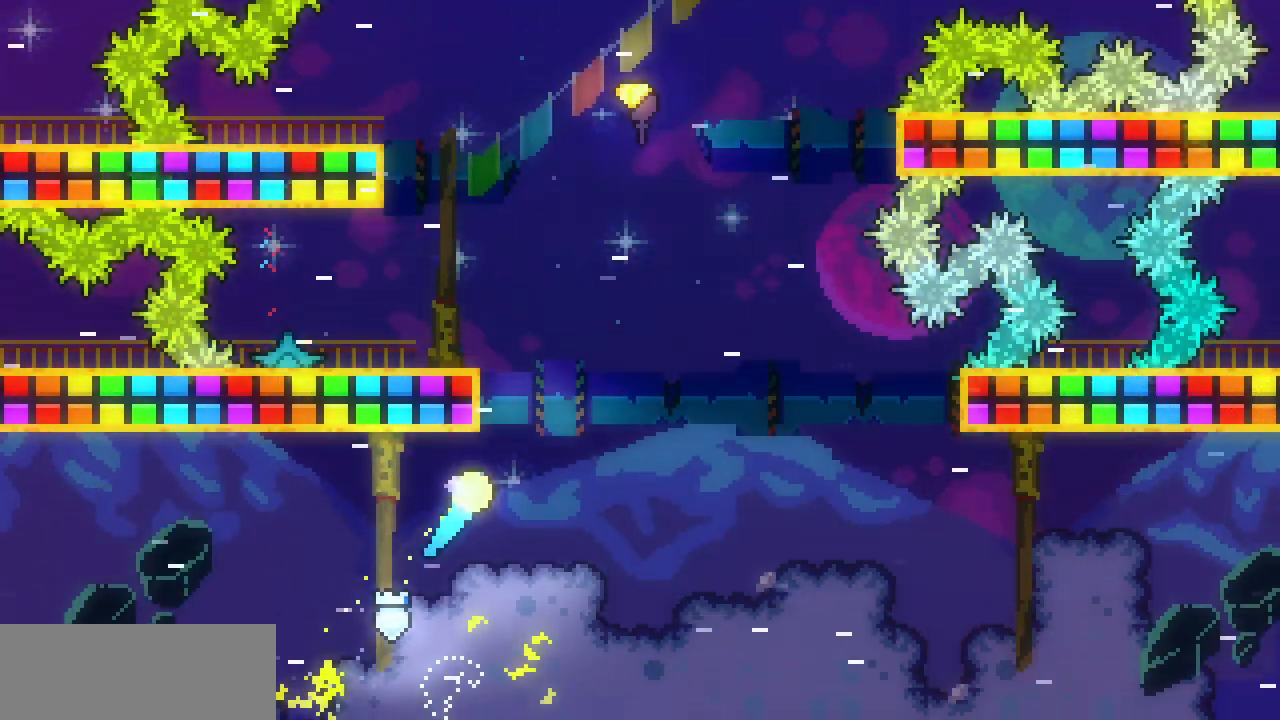
{"keys": ["right", "up"], "events": []}
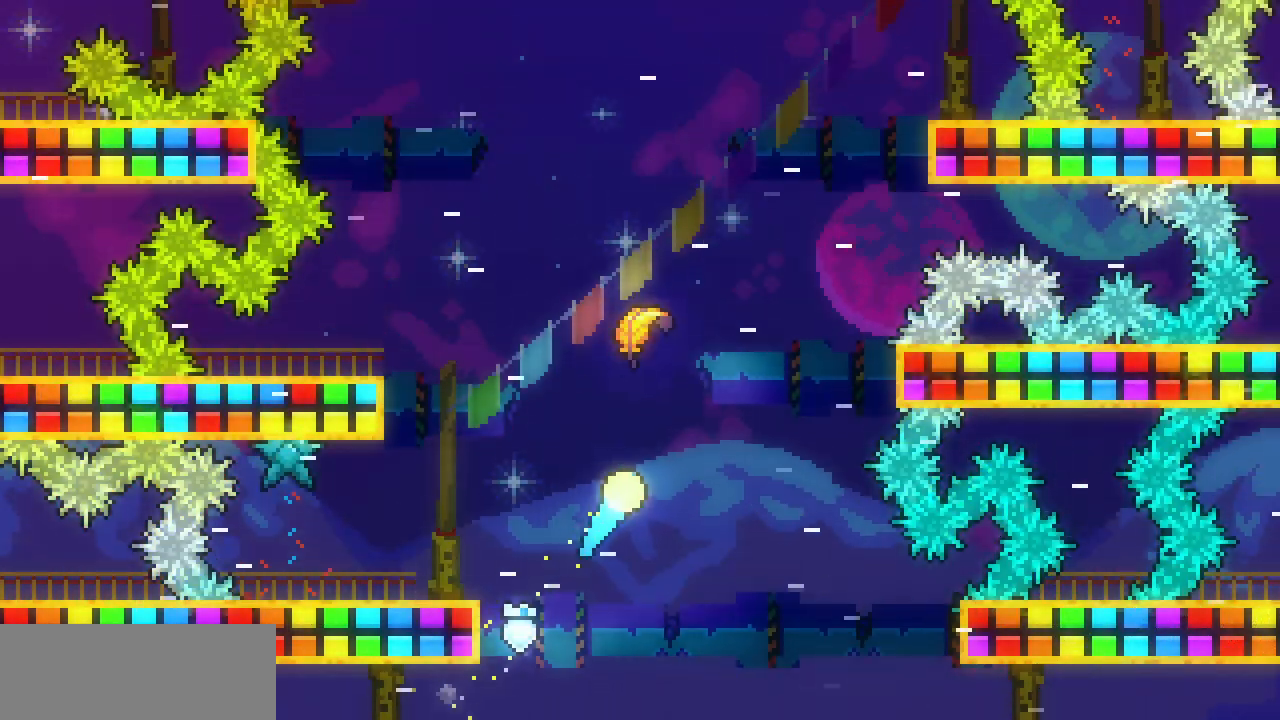
{"keys": ["right", "up"], "events": [[33, "right", "up"], [233, "right", "down"]]}
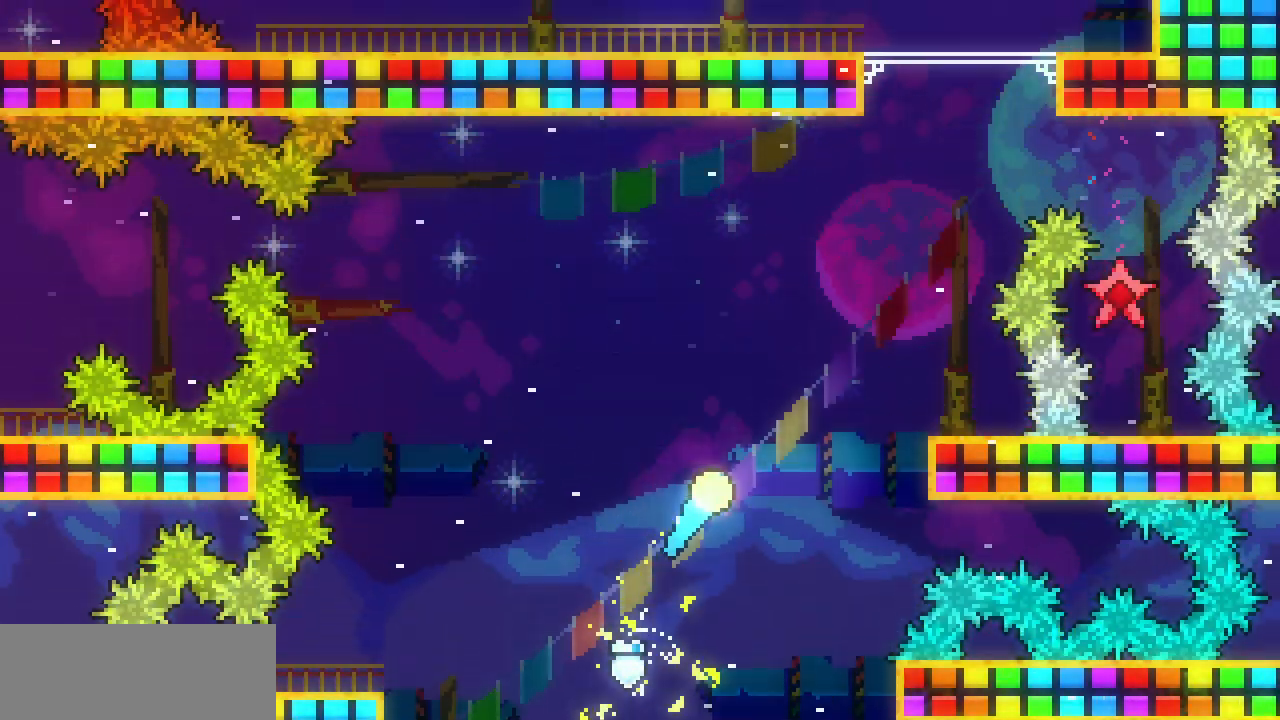
{"keys": ["up"], "events": [[467, "right", "up"]]}
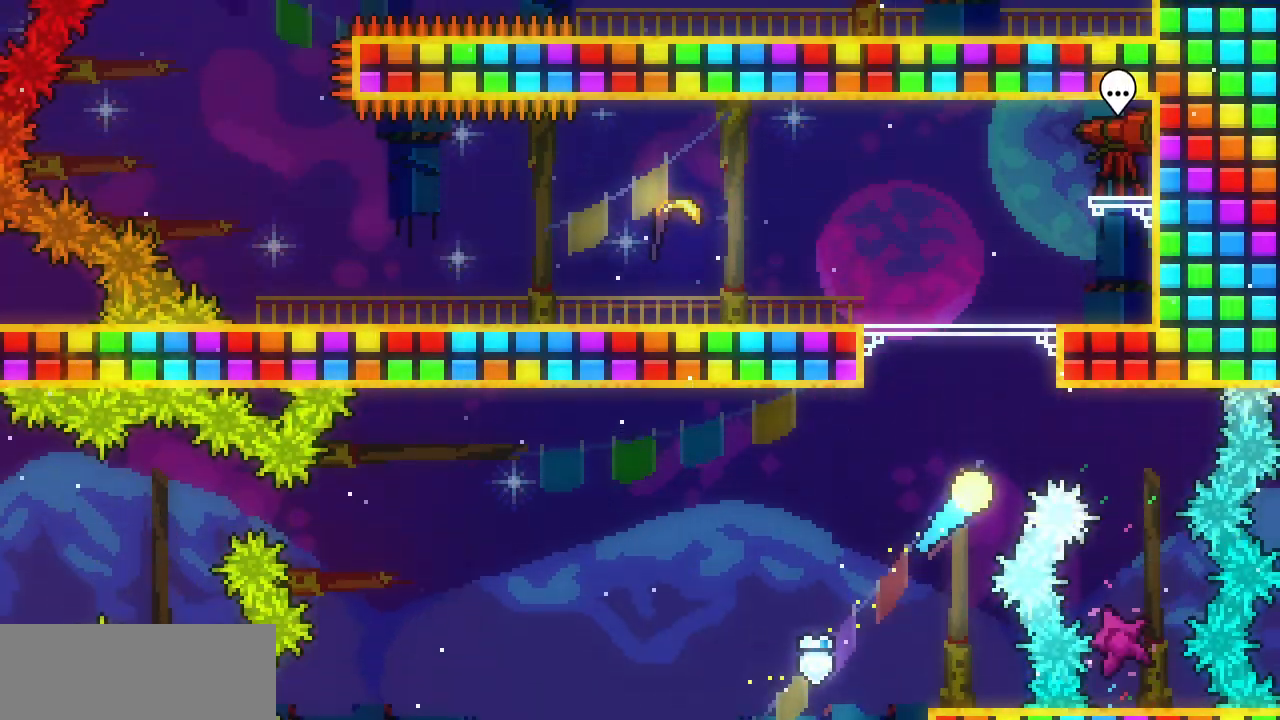
{"keys": ["left"], "events": [[117, "left", "down"], [317, "up", "up"]]}
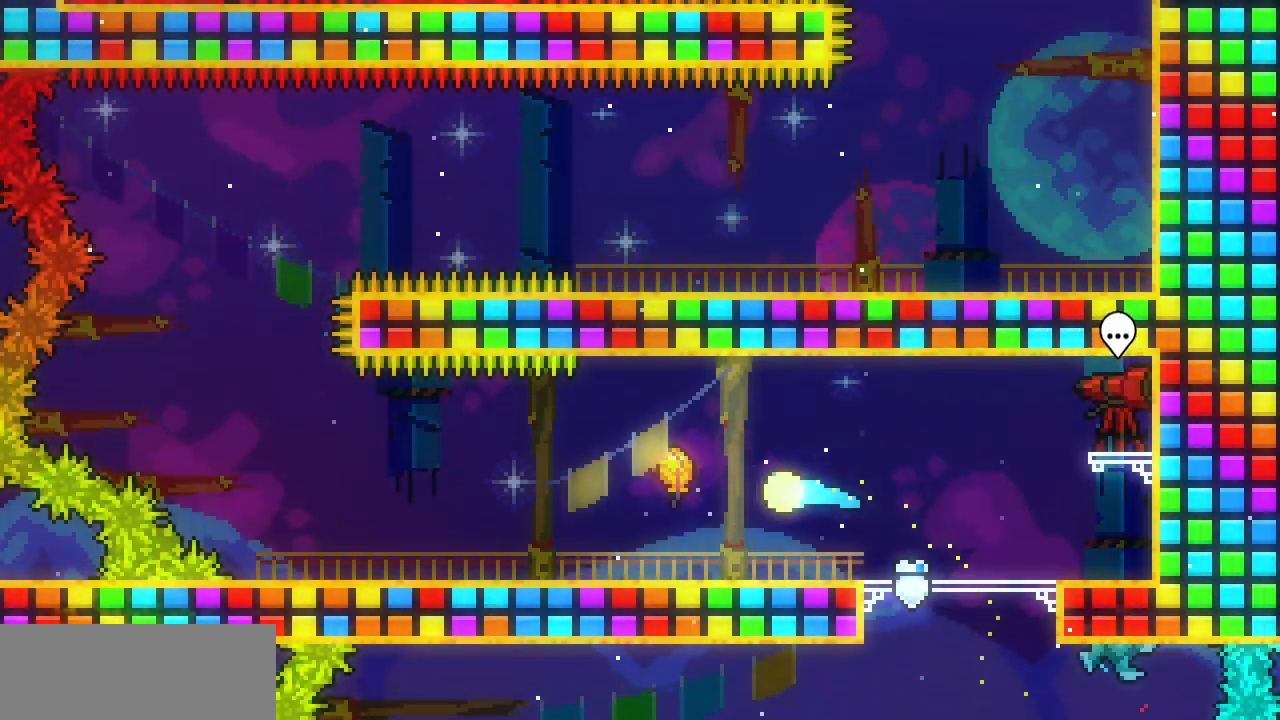
{"keys": ["left", "up"], "events": [[433, "up", "down"]]}
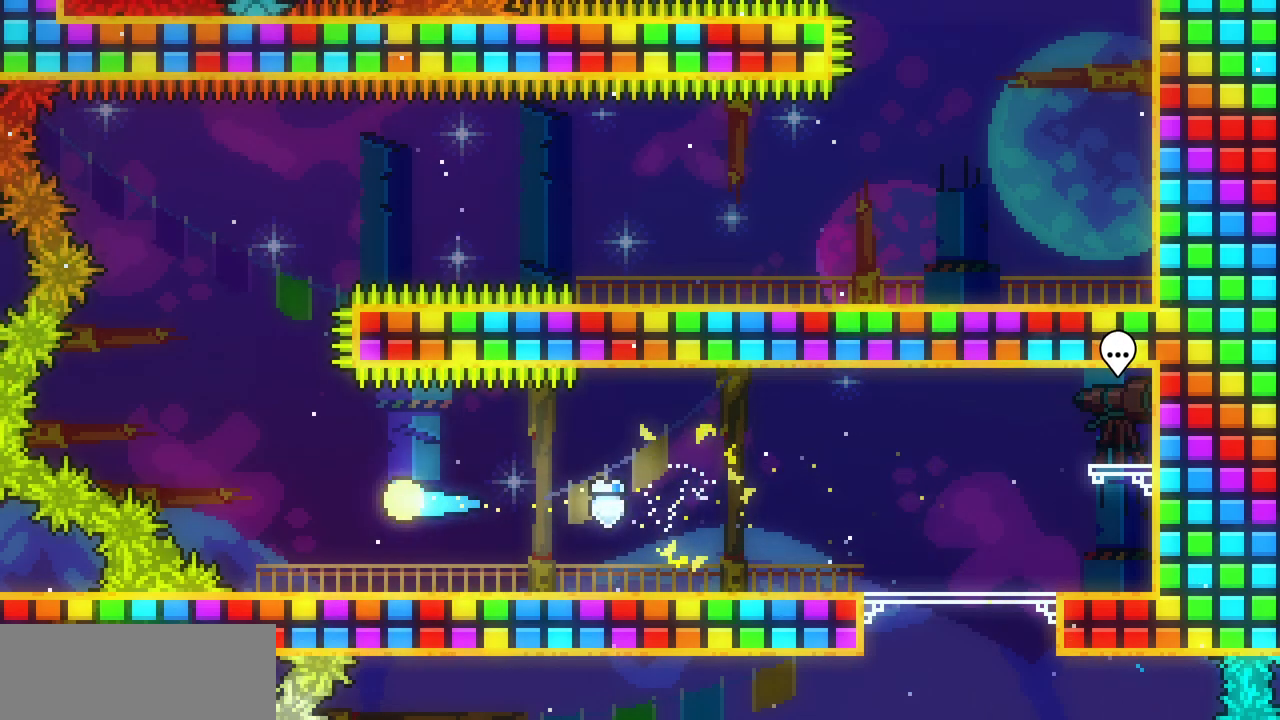
{"keys": ["right"], "events": [[183, "left", "up"], [250, "right", "down"], [433, "up", "up"]]}
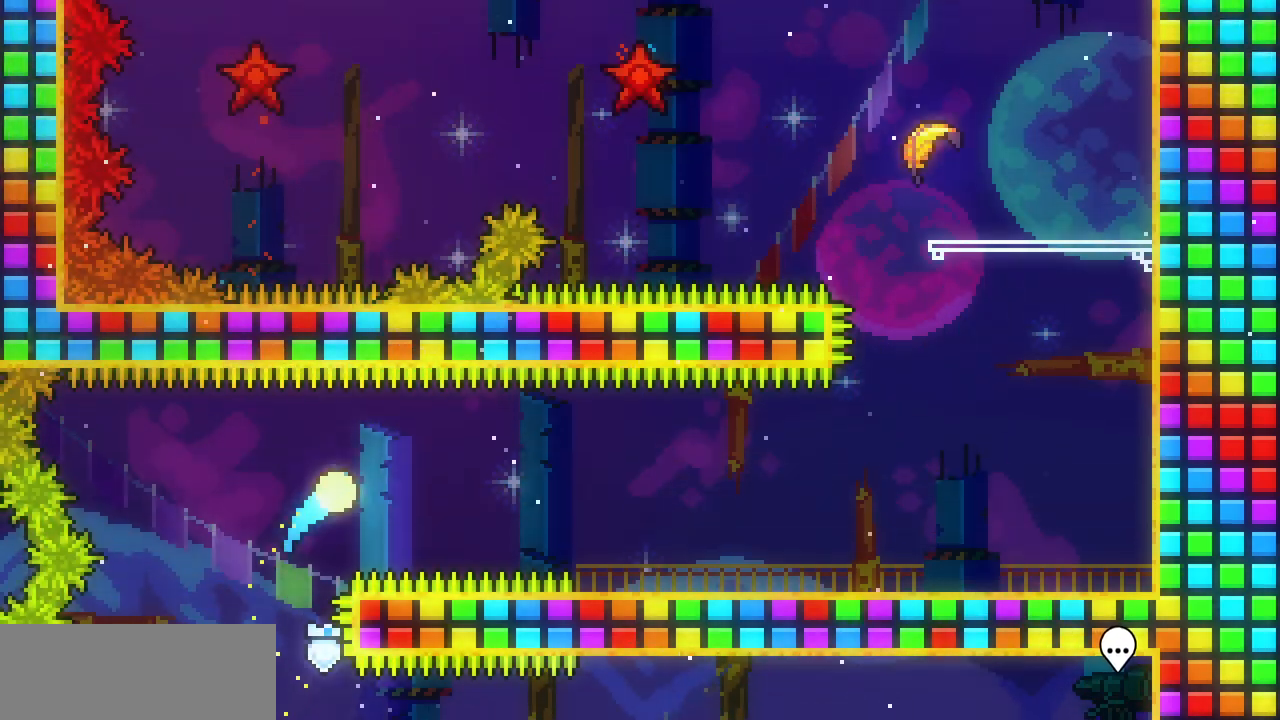
{"keys": ["right", "up"], "events": [[467, "up", "down"]]}
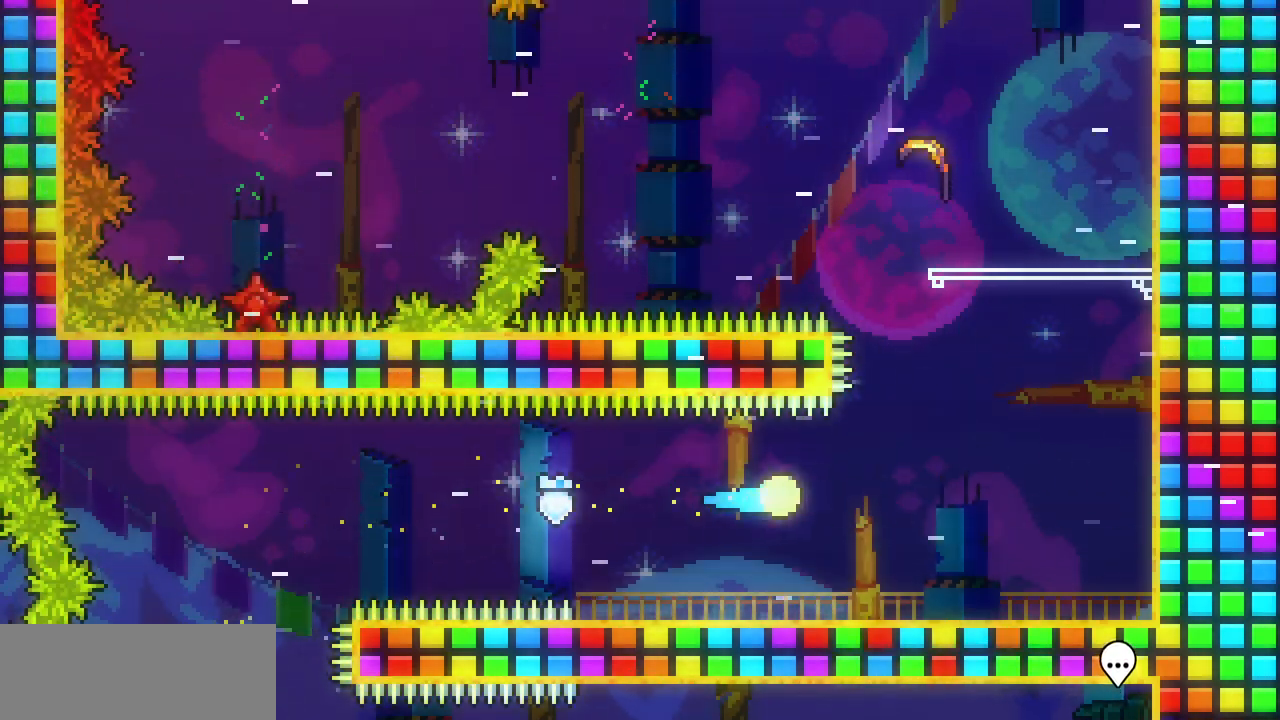
{"keys": ["left"], "events": [[150, "right", "up"], [367, "left", "down"], [500, "up", "up"]]}
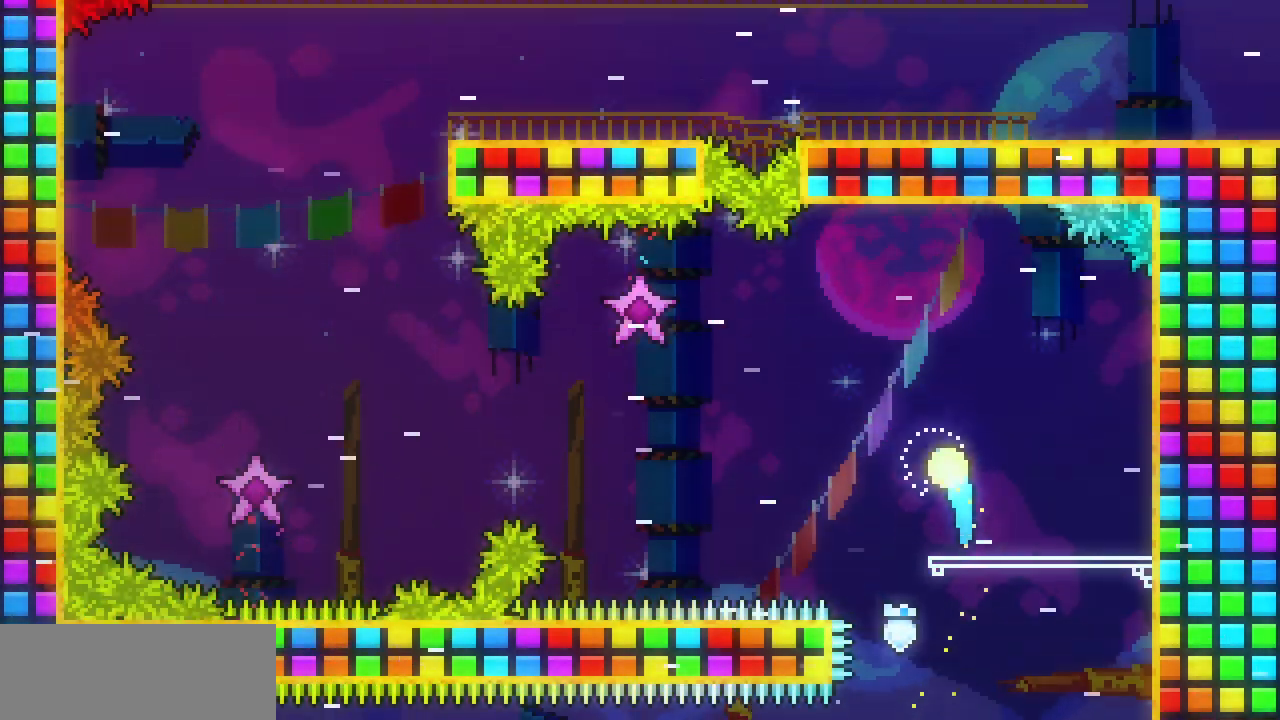
{"keys": ["left"], "events": [[333, "down", "down"], [450, "down", "up"]]}
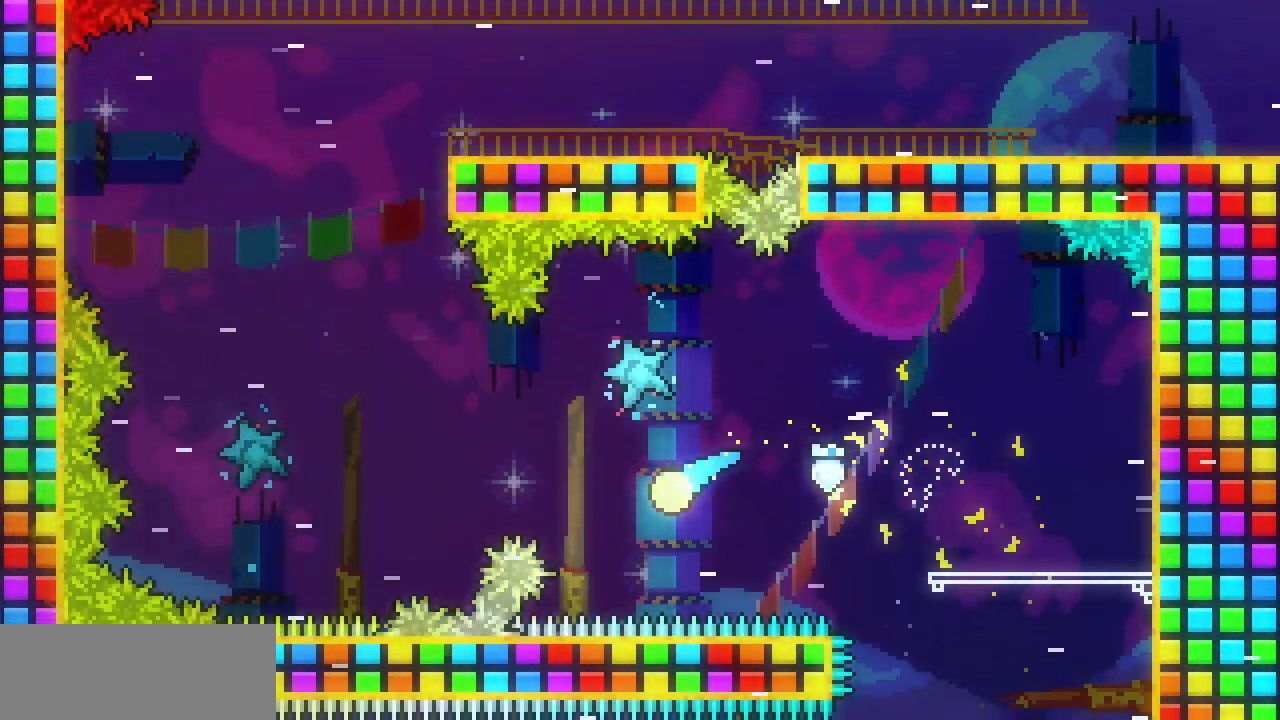
{"keys": ["left", "up"], "events": [[117, "up", "down"], [350, "up", "up"], [417, "up", "down"]]}
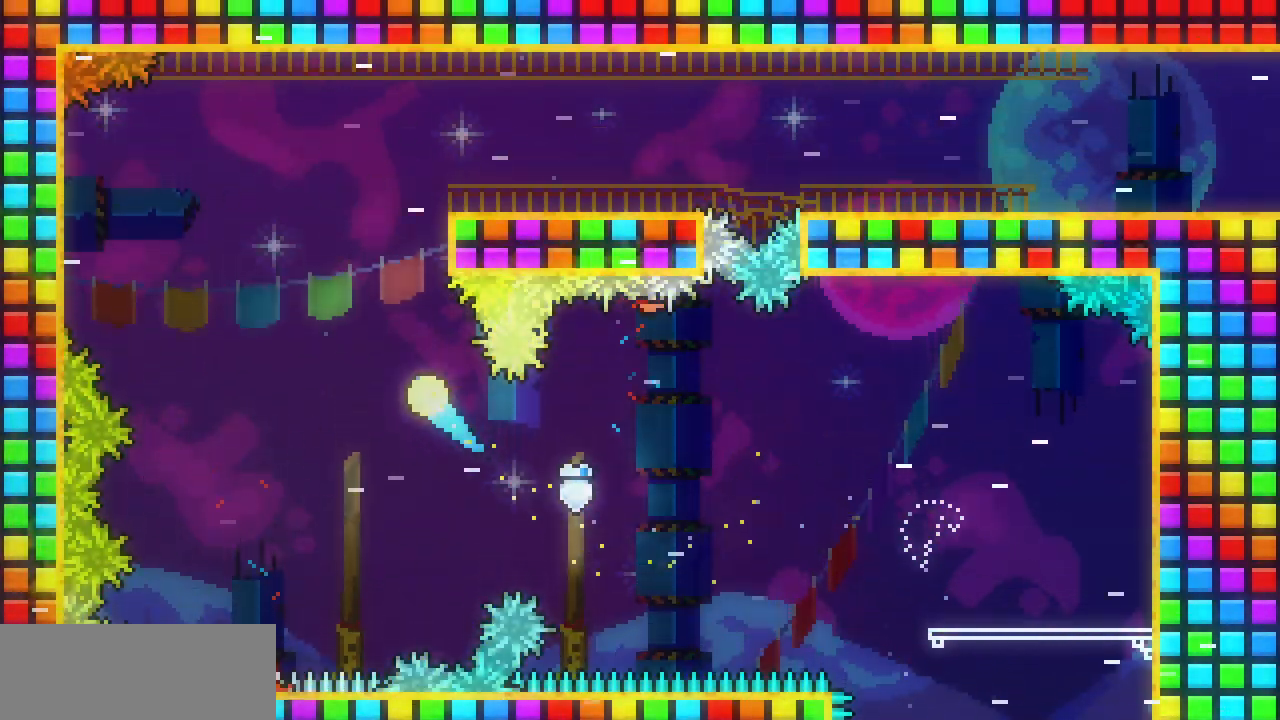
{"keys": ["right"], "events": [[100, "left", "up"], [200, "right", "down"], [383, "up", "up"]]}
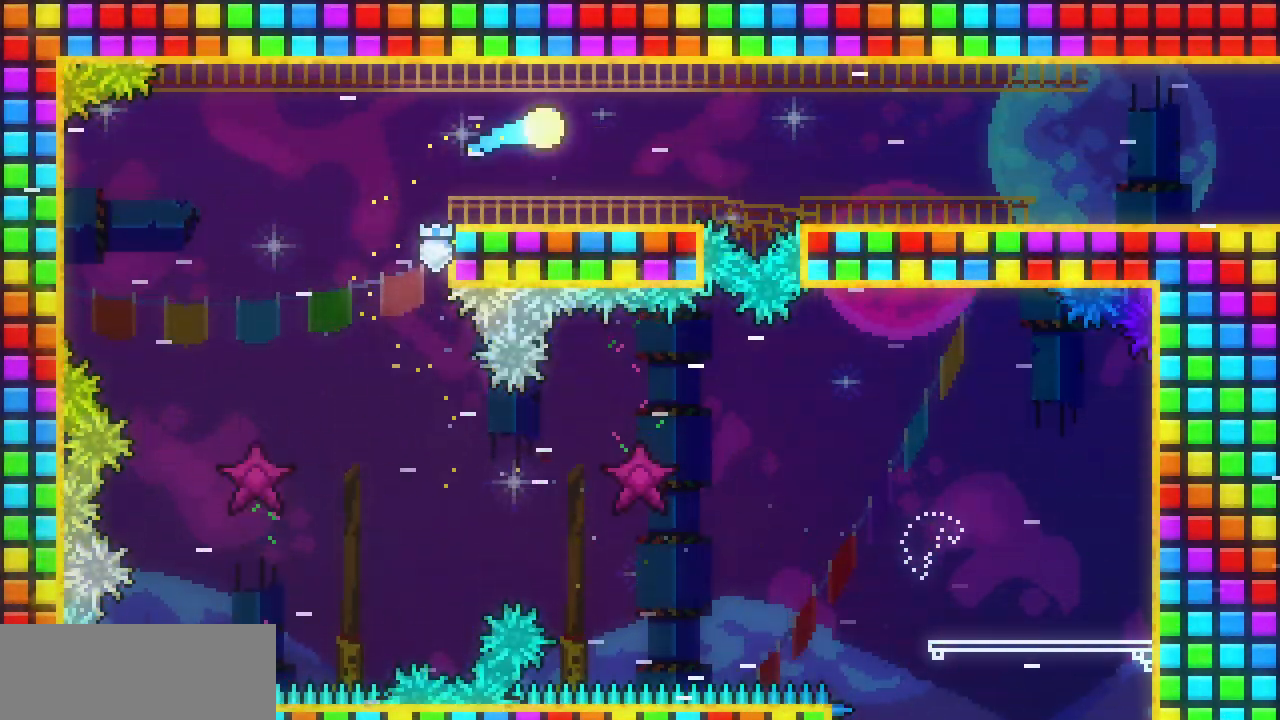
{"keys": ["right"], "events": []}
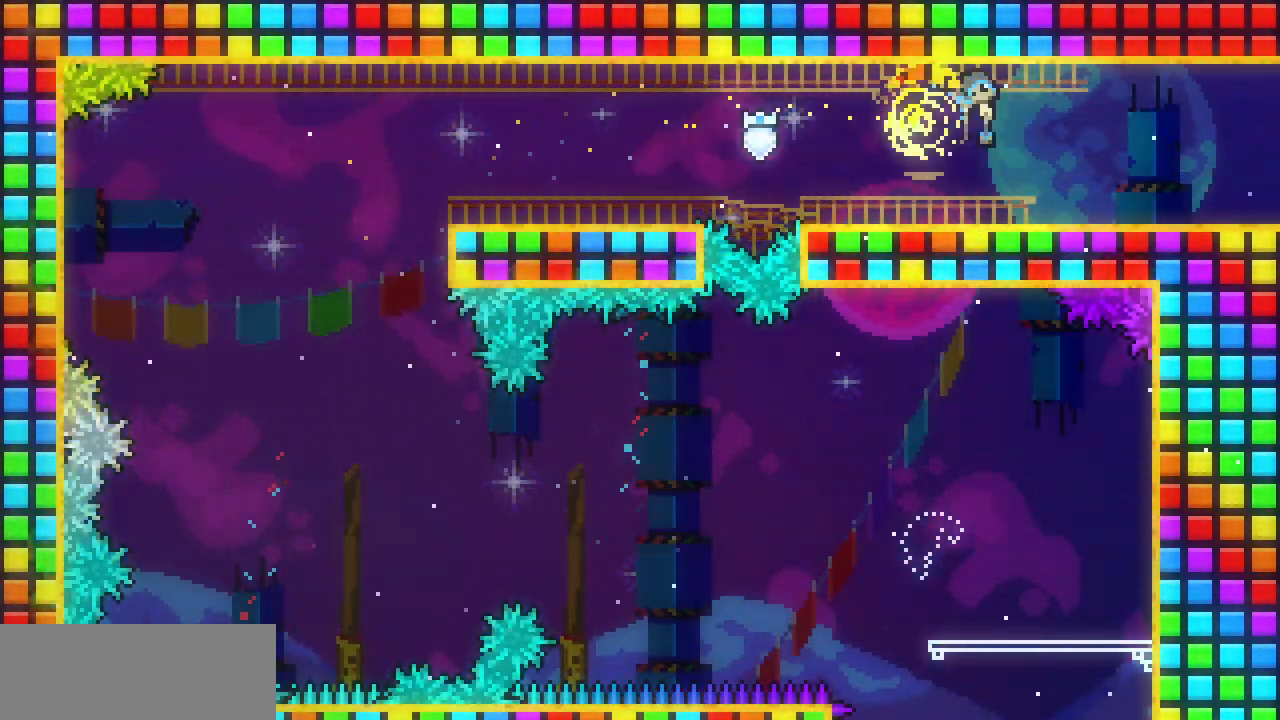
{"keys": ["right"], "events": [[367, "z", "down"], [383, "z", "up"]]}